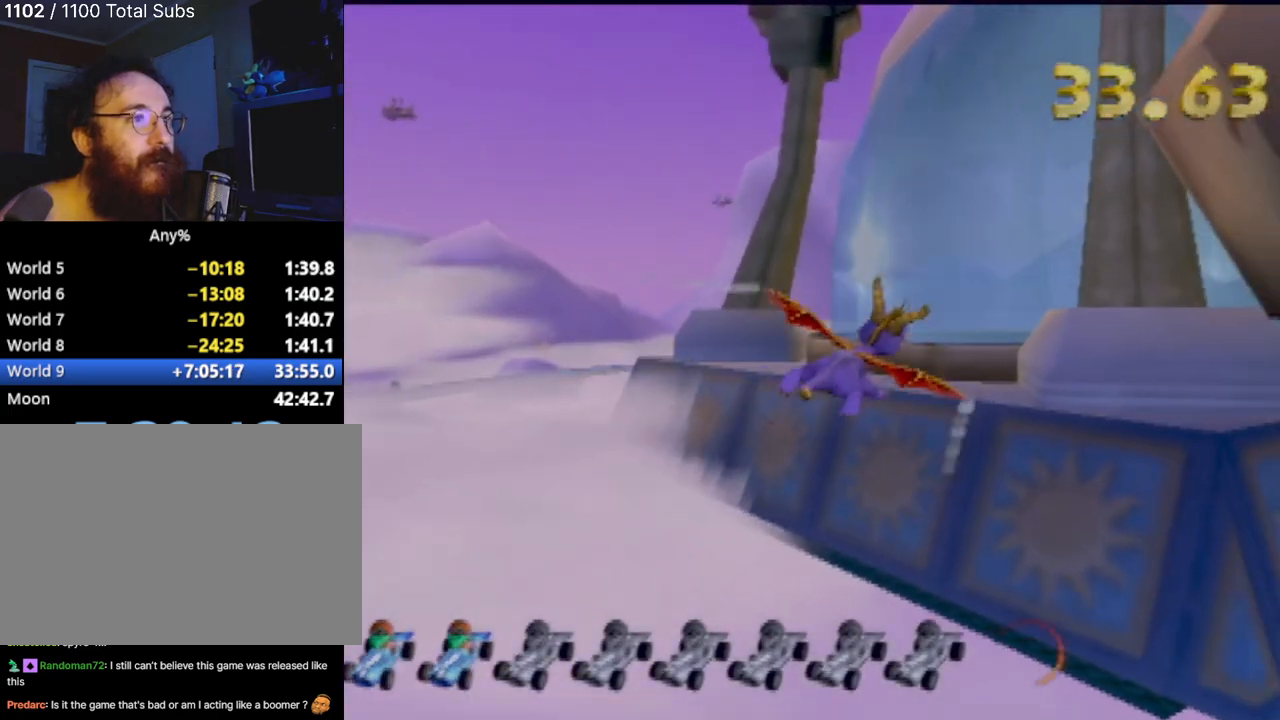
Gameplay with a controller (PlayStation layout); each line is a JSON object with the inputs held at the frame after it. "events" lists button and stick changes between this image and that frame as [ms after this image, input, new state], when the widget could be followed in between. Not read: L3 R3 right_stick.
{"buttons": [], "left_stick": "down-right", "events": [[34, "left_stick", "down-right"]]}
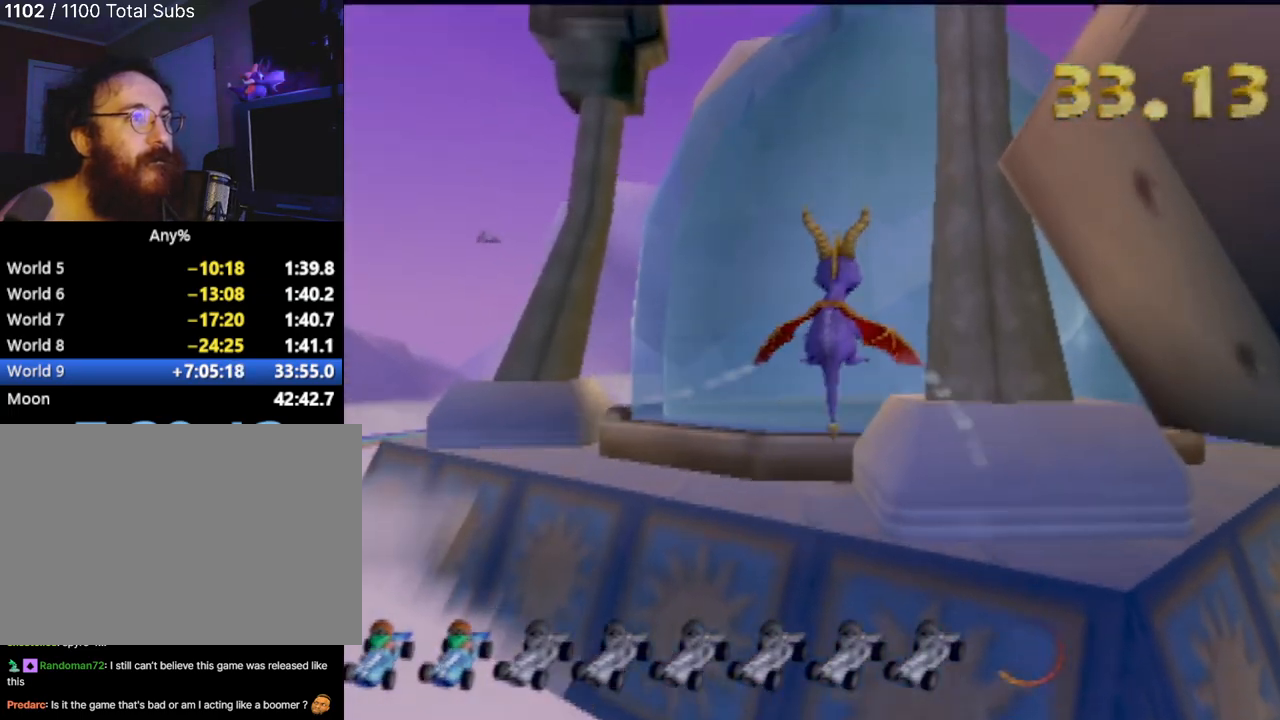
{"buttons": [], "left_stick": "right", "events": [[334, "left_stick", "right"]]}
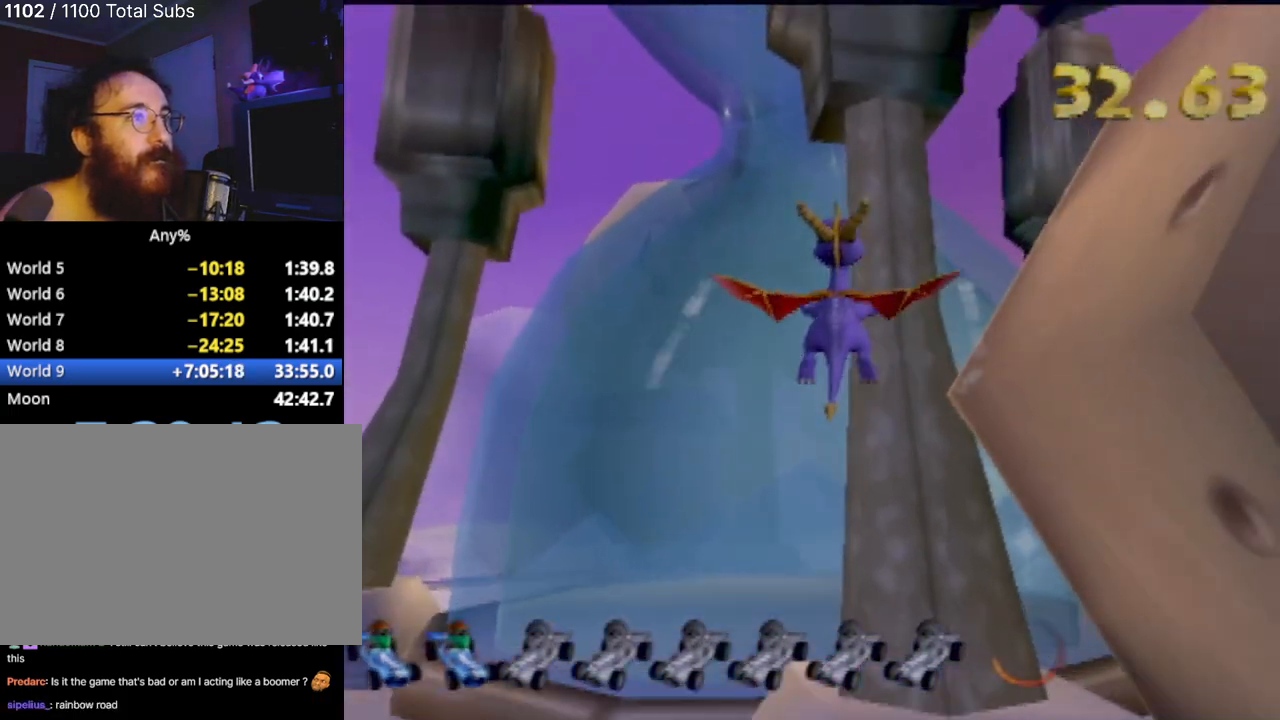
{"buttons": [], "left_stick": "up", "events": [[101, "left_stick", "up-right"], [418, "left_stick", "up"]]}
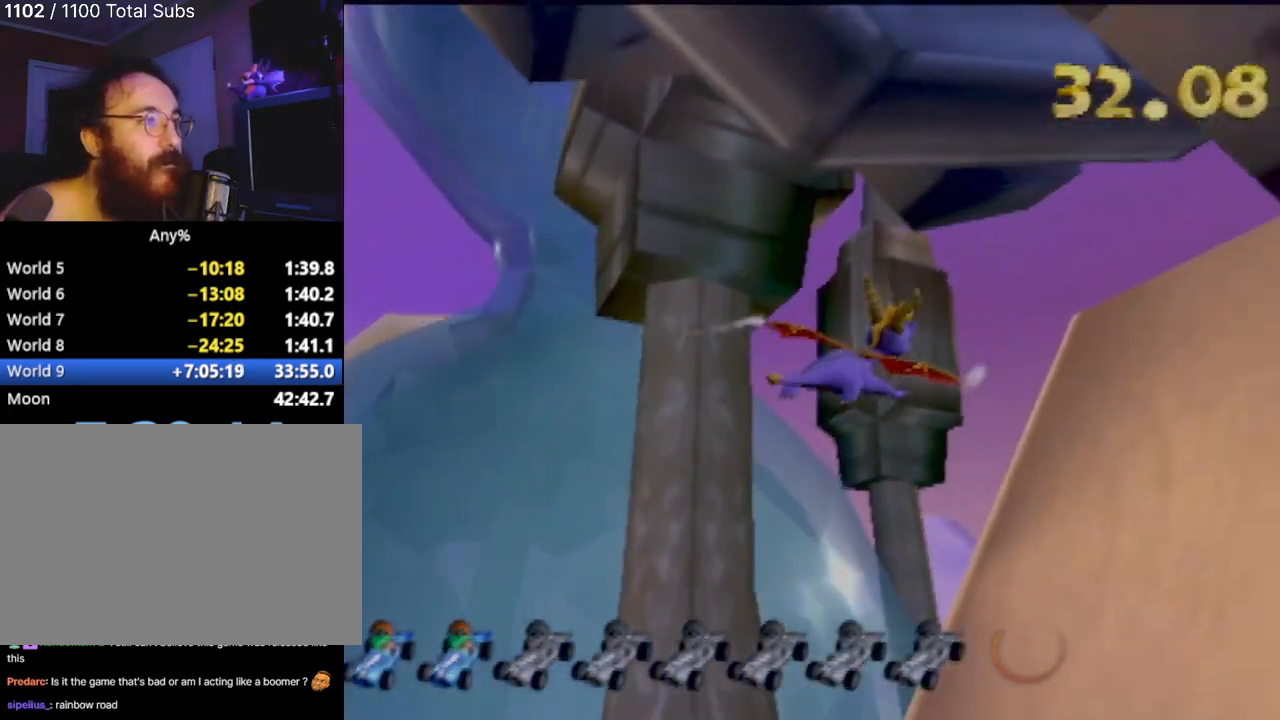
{"buttons": [], "left_stick": "center", "events": [[350, "left_stick", "center"]]}
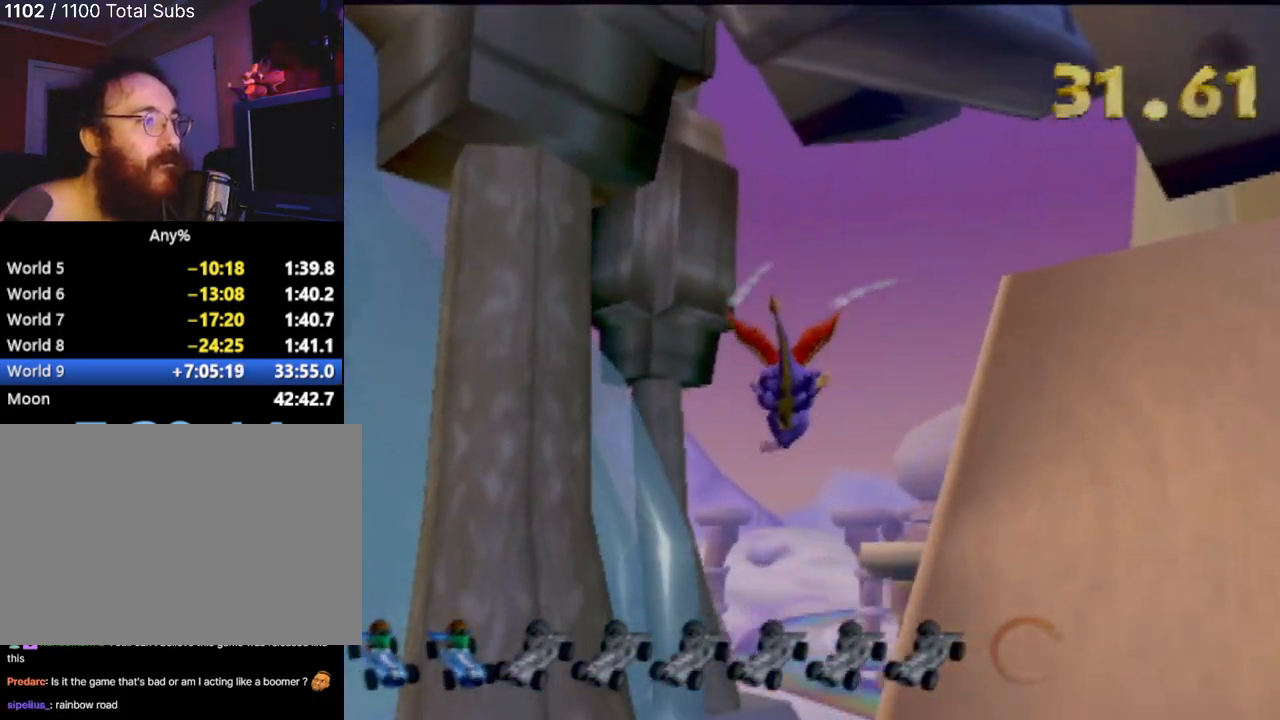
{"buttons": [], "left_stick": "up-right", "events": [[67, "left_stick", "left"], [468, "left_stick", "up-right"]]}
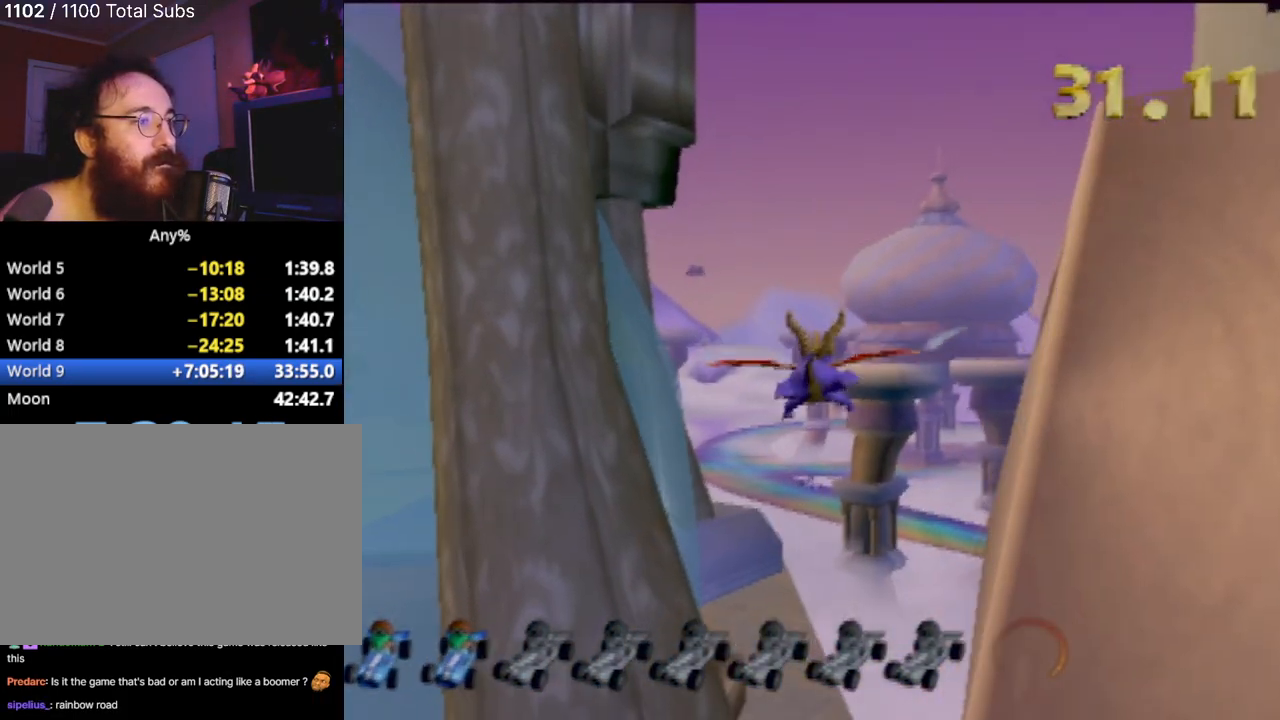
{"buttons": [], "left_stick": "down-left", "events": [[217, "left_stick", "center"], [301, "left_stick", "down-left"]]}
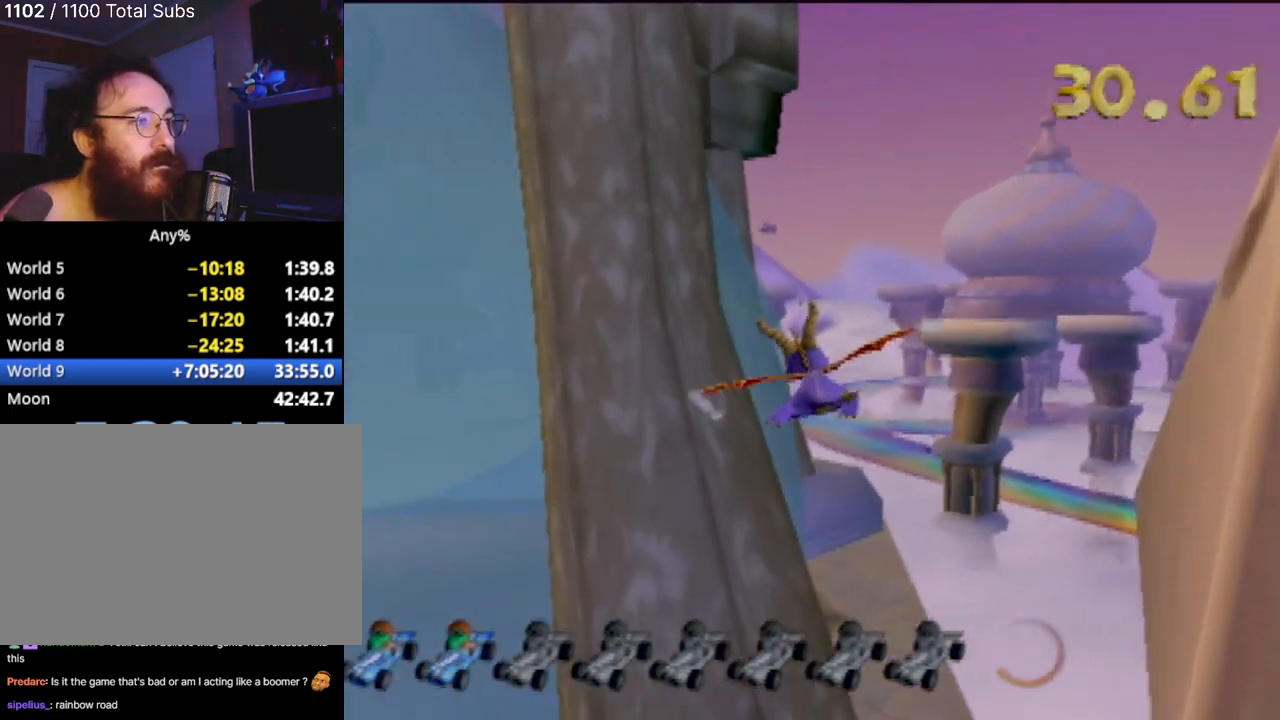
{"buttons": [], "left_stick": "down-left", "events": []}
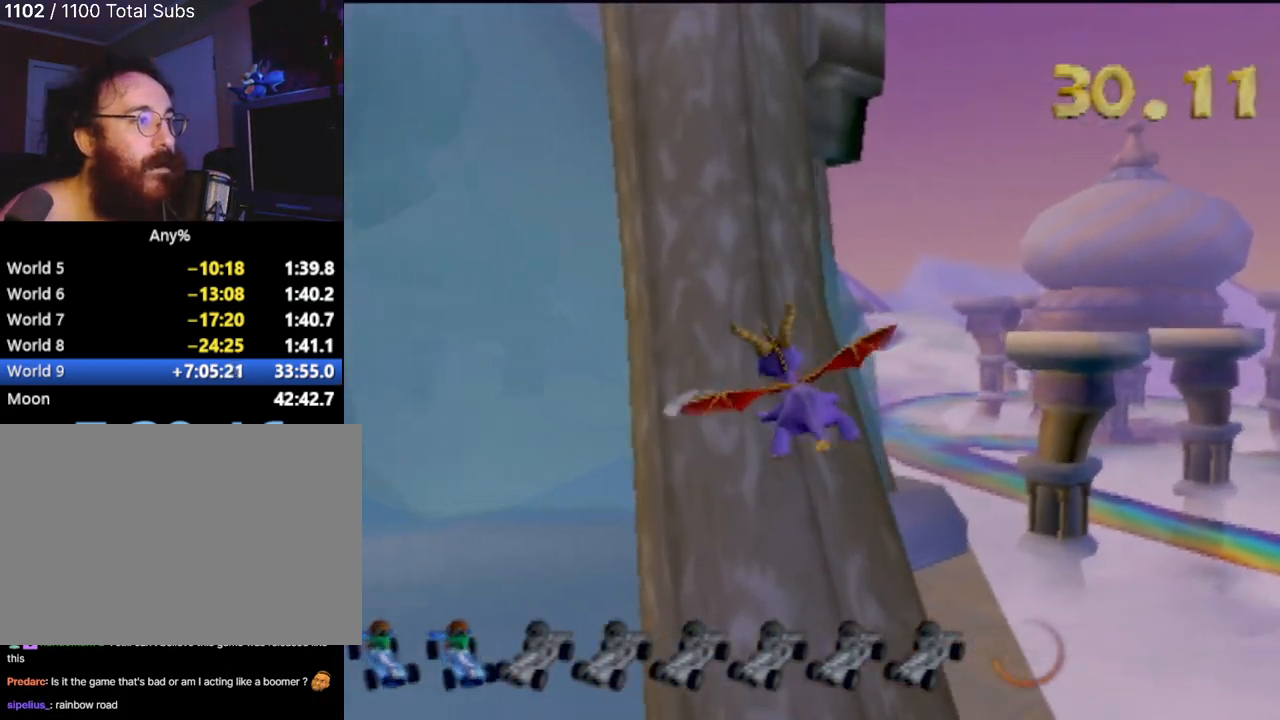
{"buttons": [], "left_stick": "down-left", "events": [[67, "left_stick", "center"], [234, "left_stick", "down-left"]]}
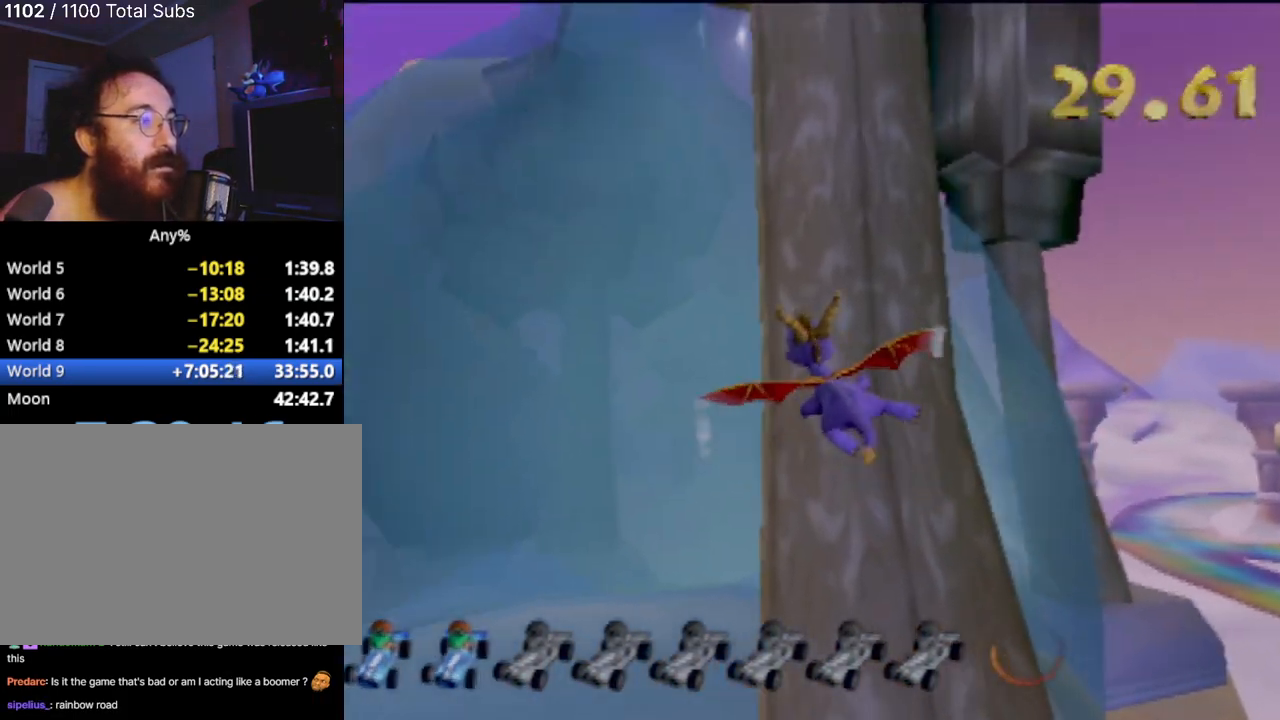
{"buttons": [], "left_stick": "right", "events": [[183, "left_stick", "down"], [333, "left_stick", "down-right"], [500, "left_stick", "right"]]}
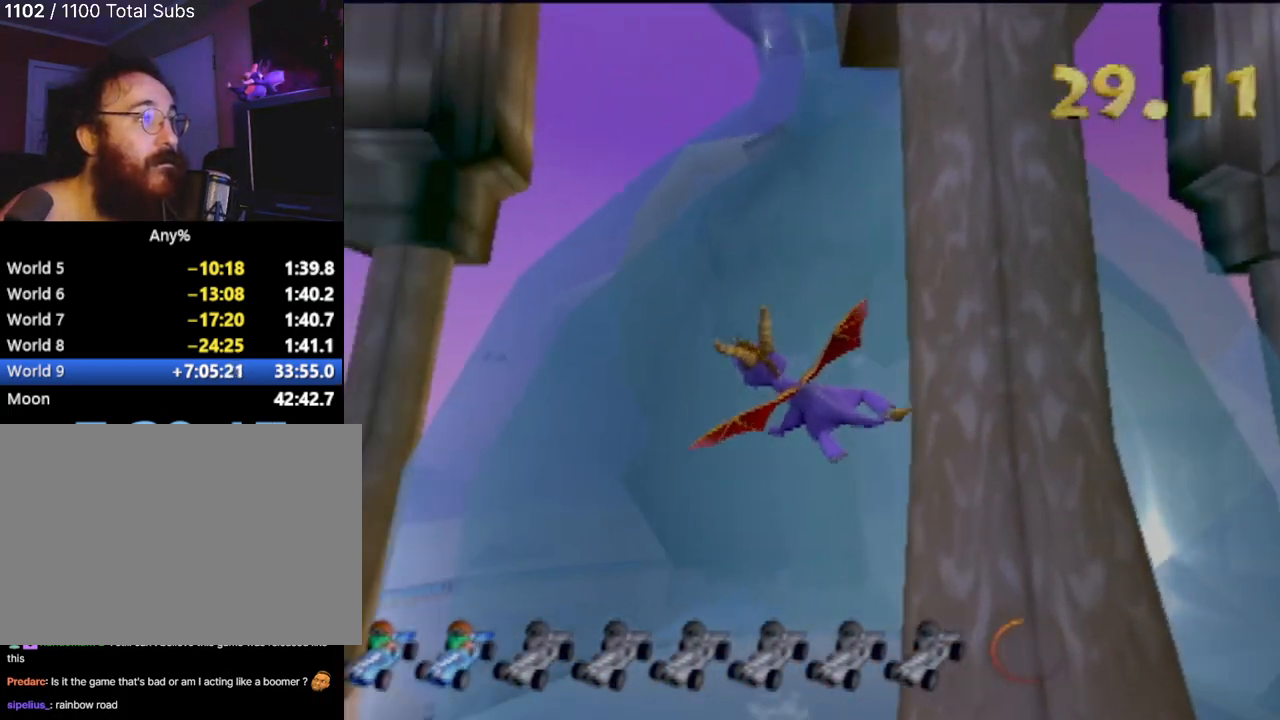
{"buttons": [], "left_stick": "up-left", "events": [[267, "left_stick", "up-left"]]}
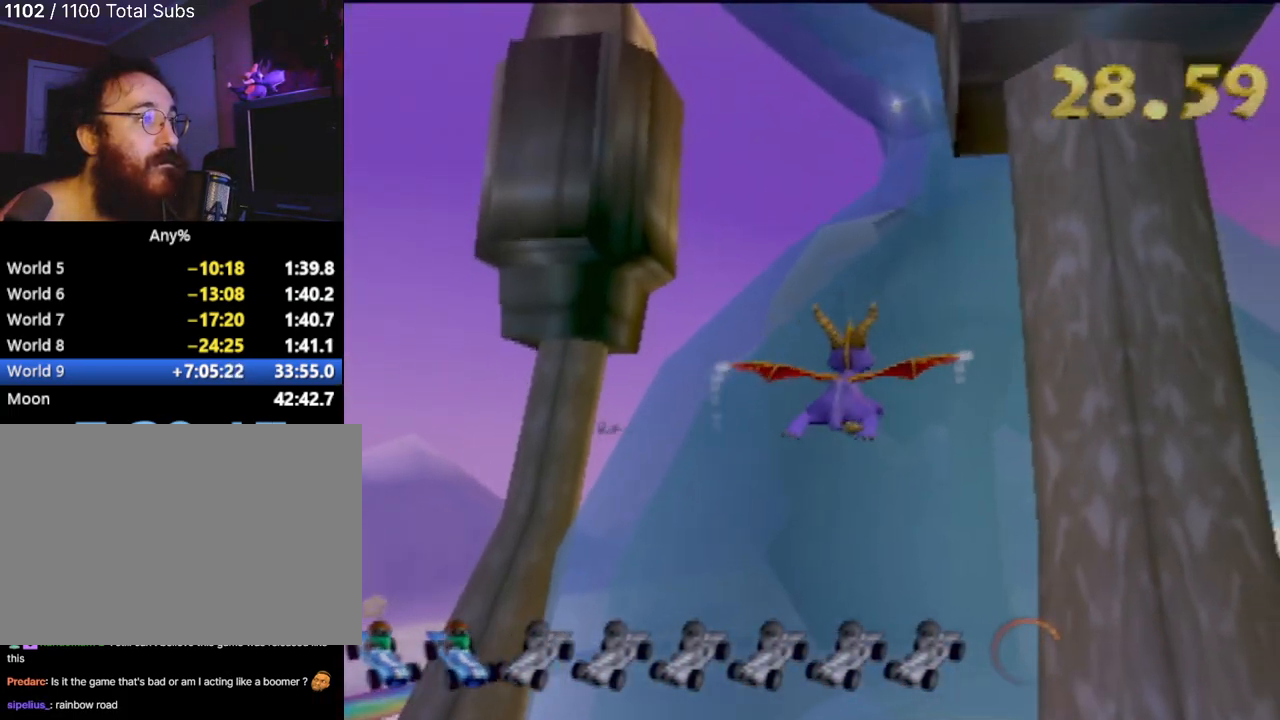
{"buttons": [], "left_stick": "up-left", "events": []}
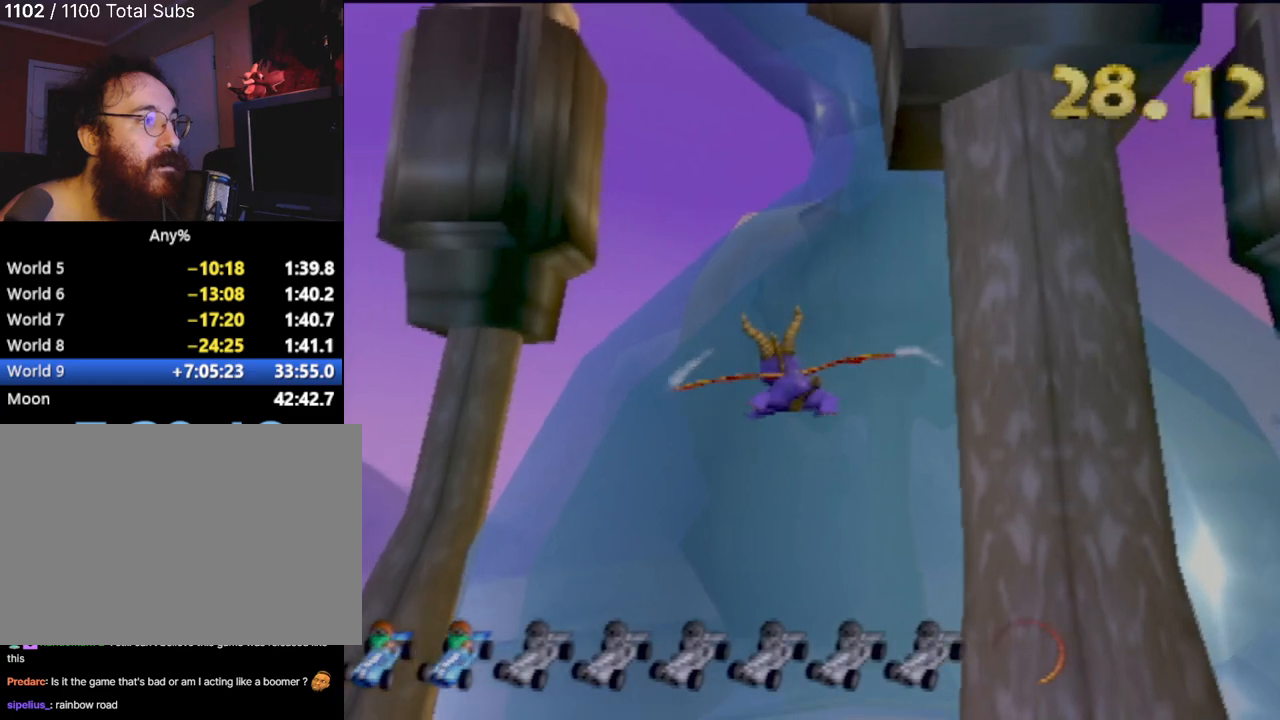
{"buttons": [], "left_stick": "up-left", "events": [[117, "left_stick", "center"], [434, "left_stick", "up-left"]]}
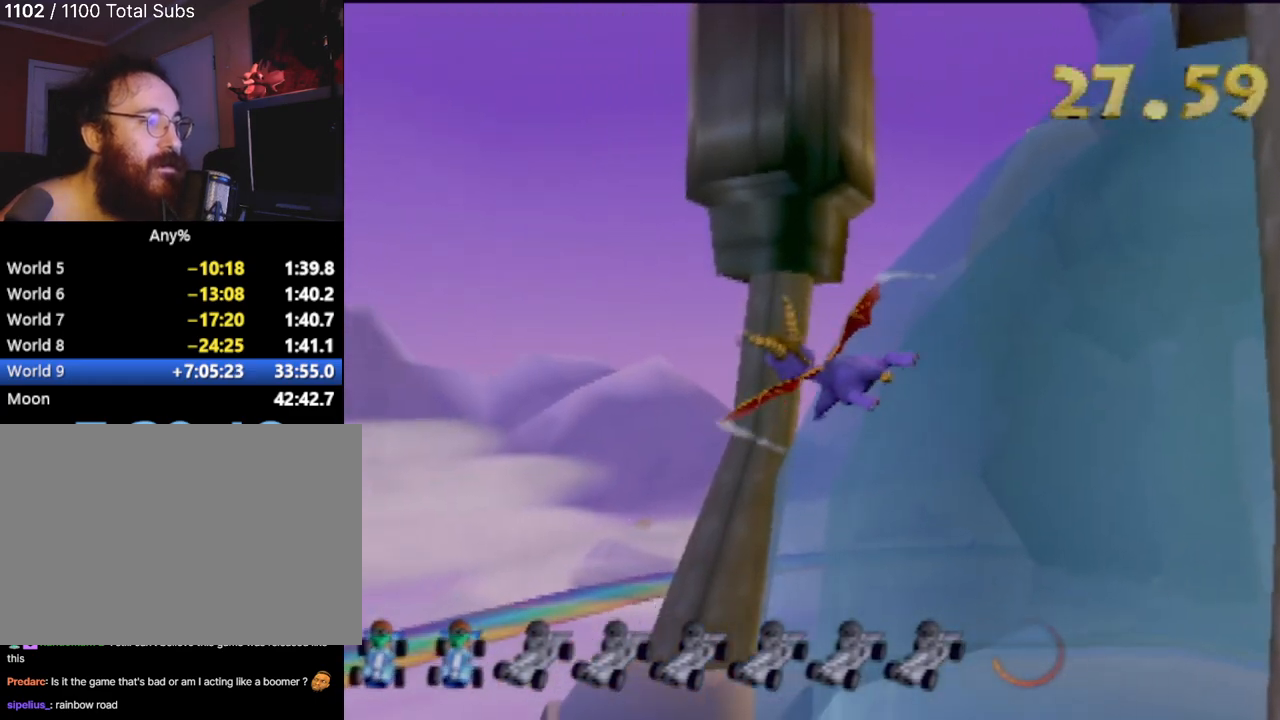
{"buttons": [], "left_stick": "up", "events": [[150, "left_stick", "up"]]}
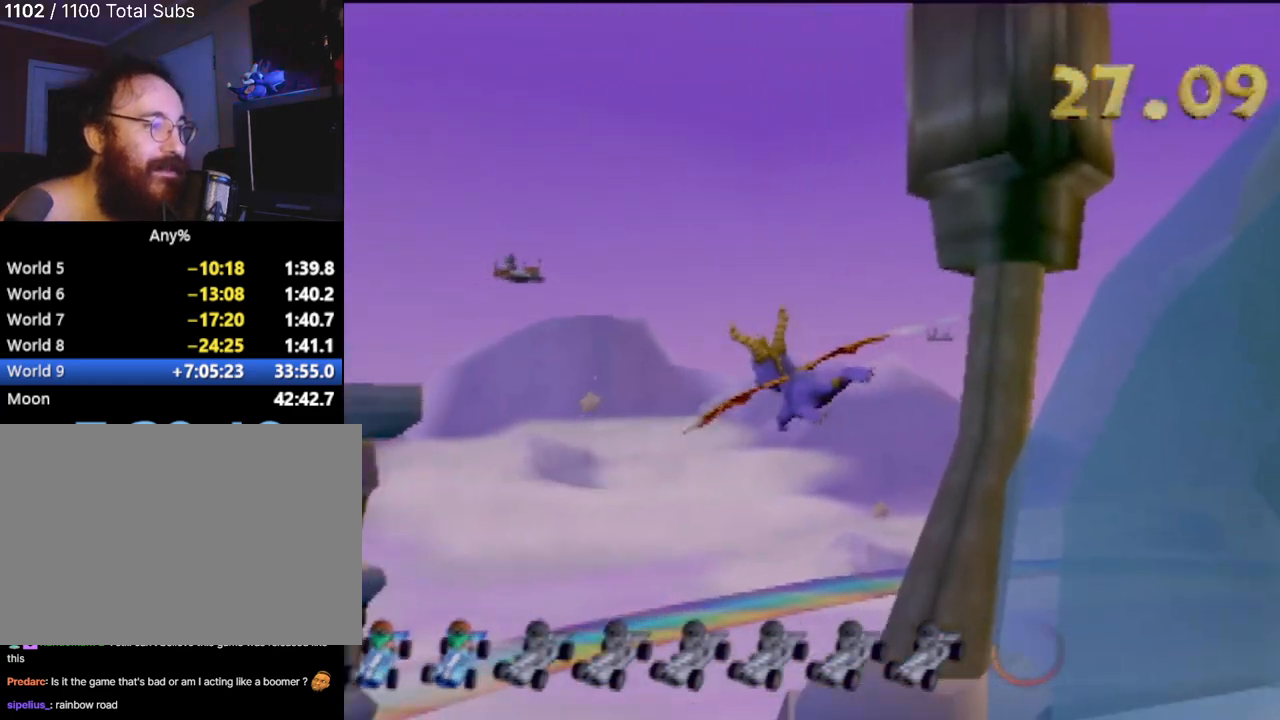
{"buttons": [], "left_stick": "center", "events": [[417, "left_stick", "center"]]}
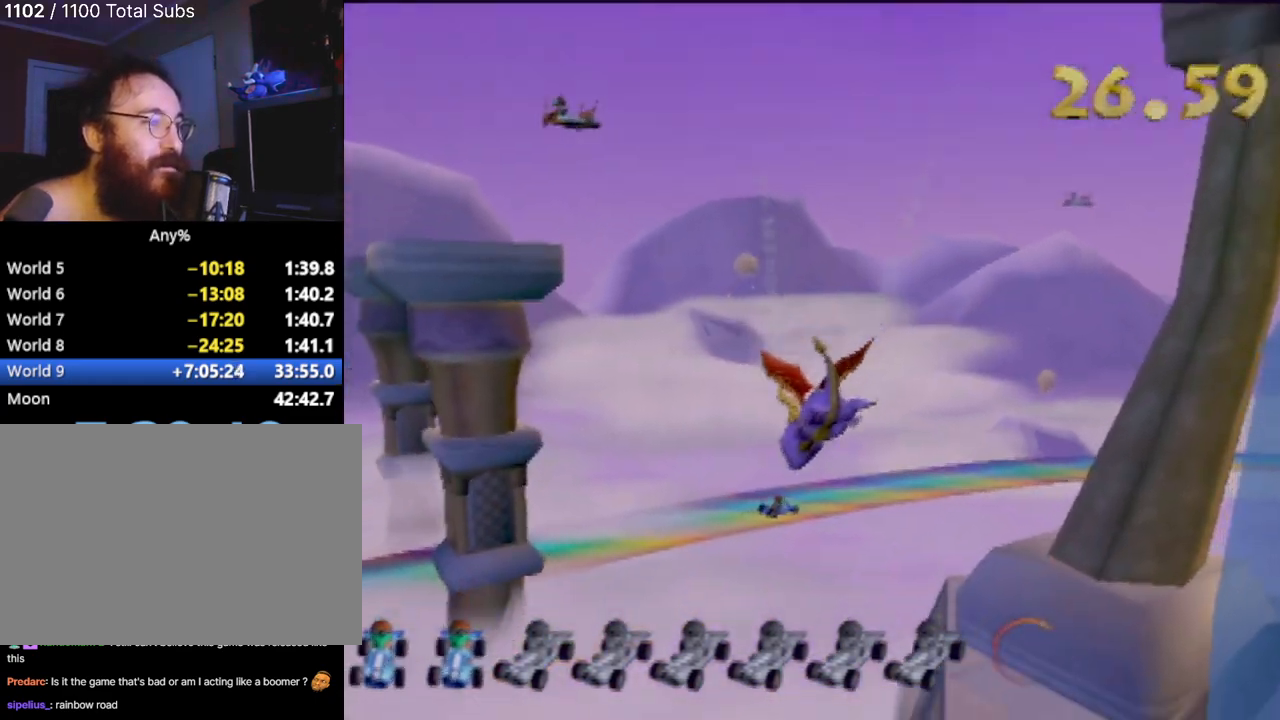
{"buttons": [], "left_stick": "right", "events": [[200, "left_stick", "right"]]}
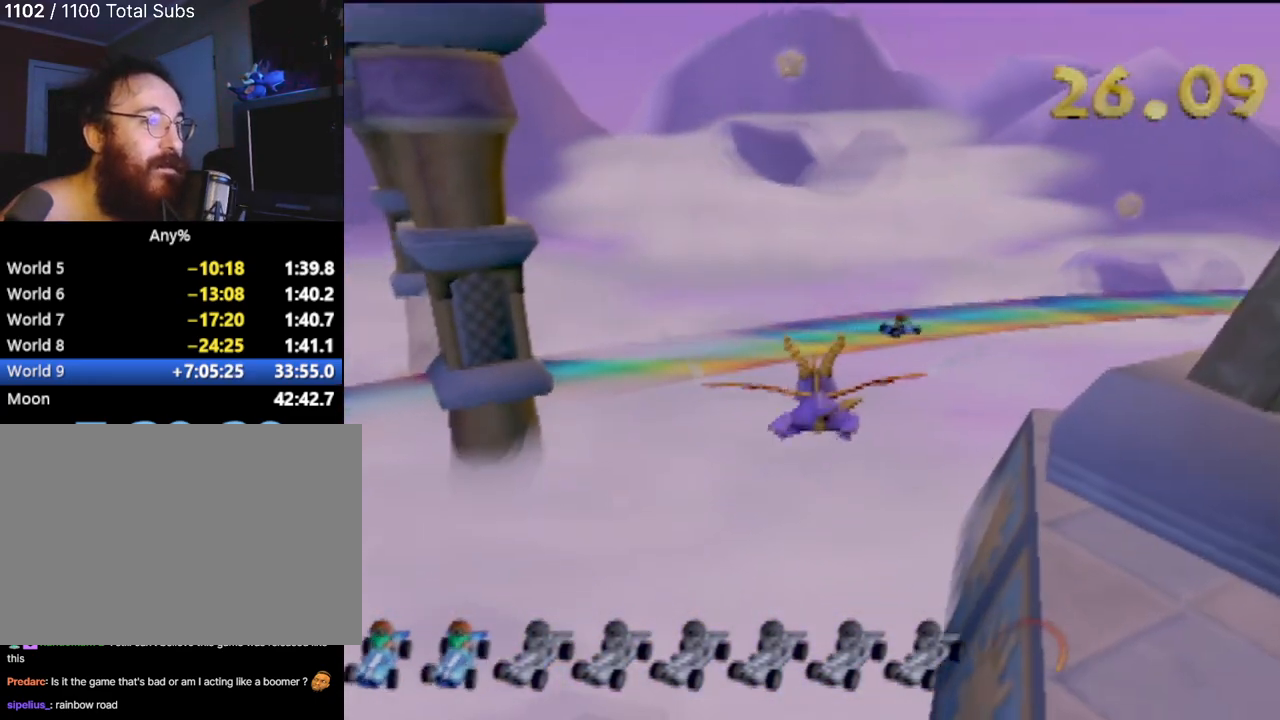
{"buttons": [], "left_stick": "down", "events": [[234, "left_stick", "down-right"], [367, "left_stick", "down"]]}
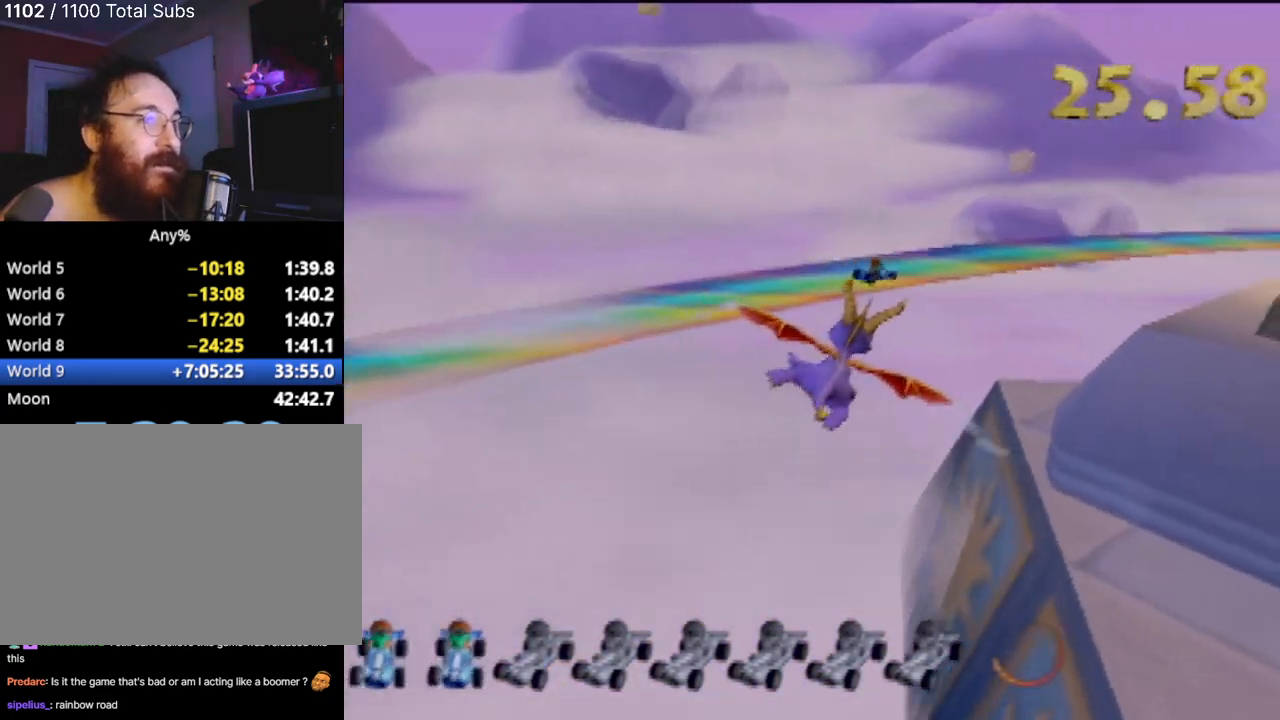
{"buttons": [], "left_stick": "up-right", "events": [[100, "left_stick", "right"], [350, "left_stick", "up-right"]]}
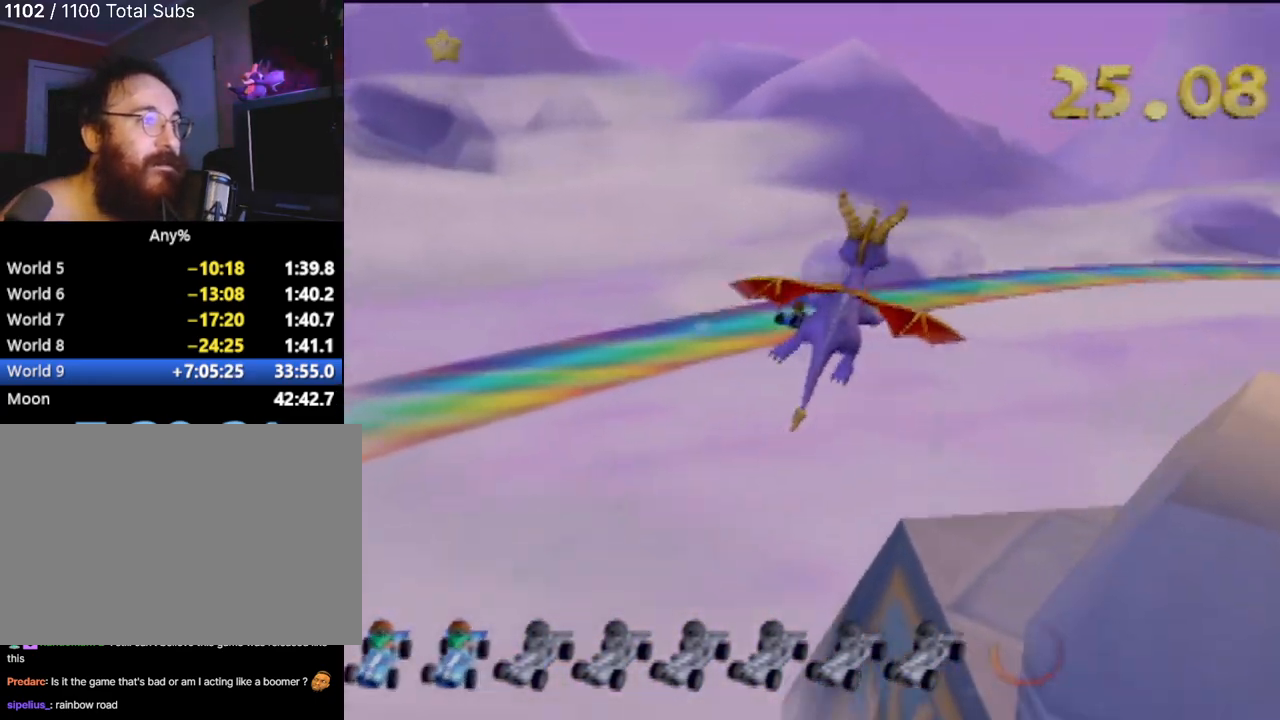
{"buttons": [], "left_stick": "right", "events": [[417, "left_stick", "right"]]}
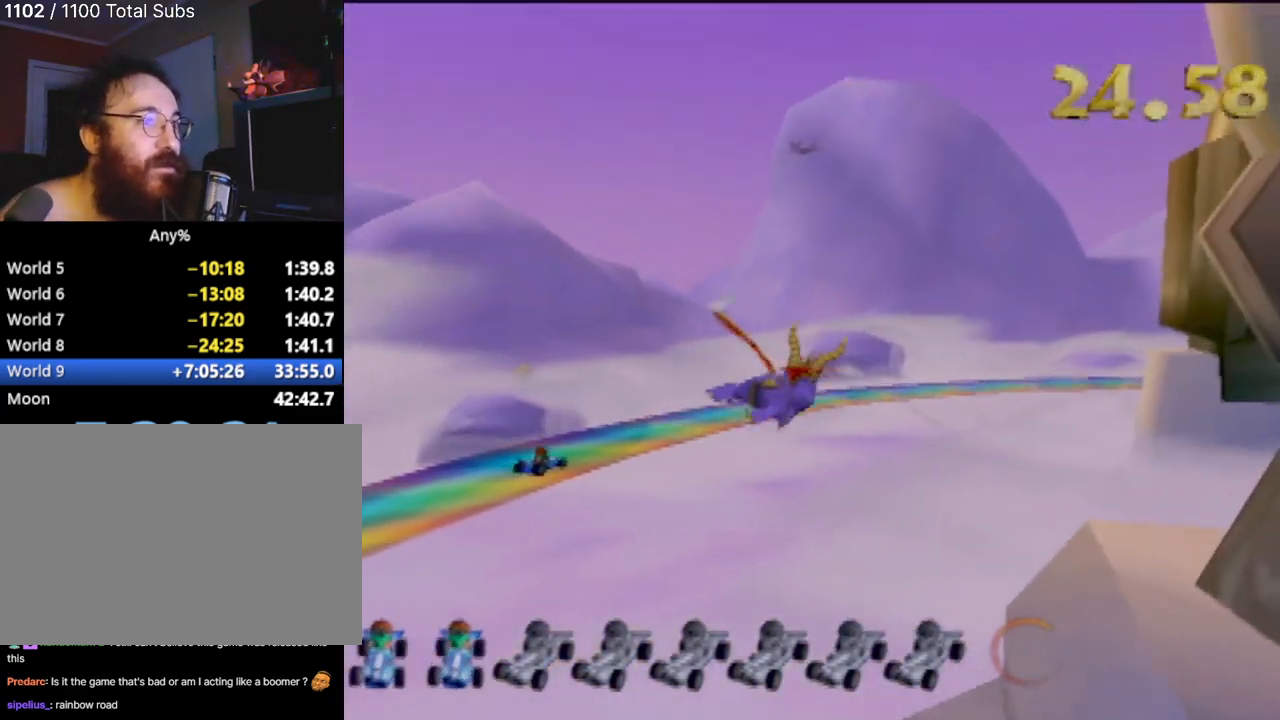
{"buttons": [], "left_stick": "center", "events": [[167, "left_stick", "up-right"], [384, "left_stick", "center"]]}
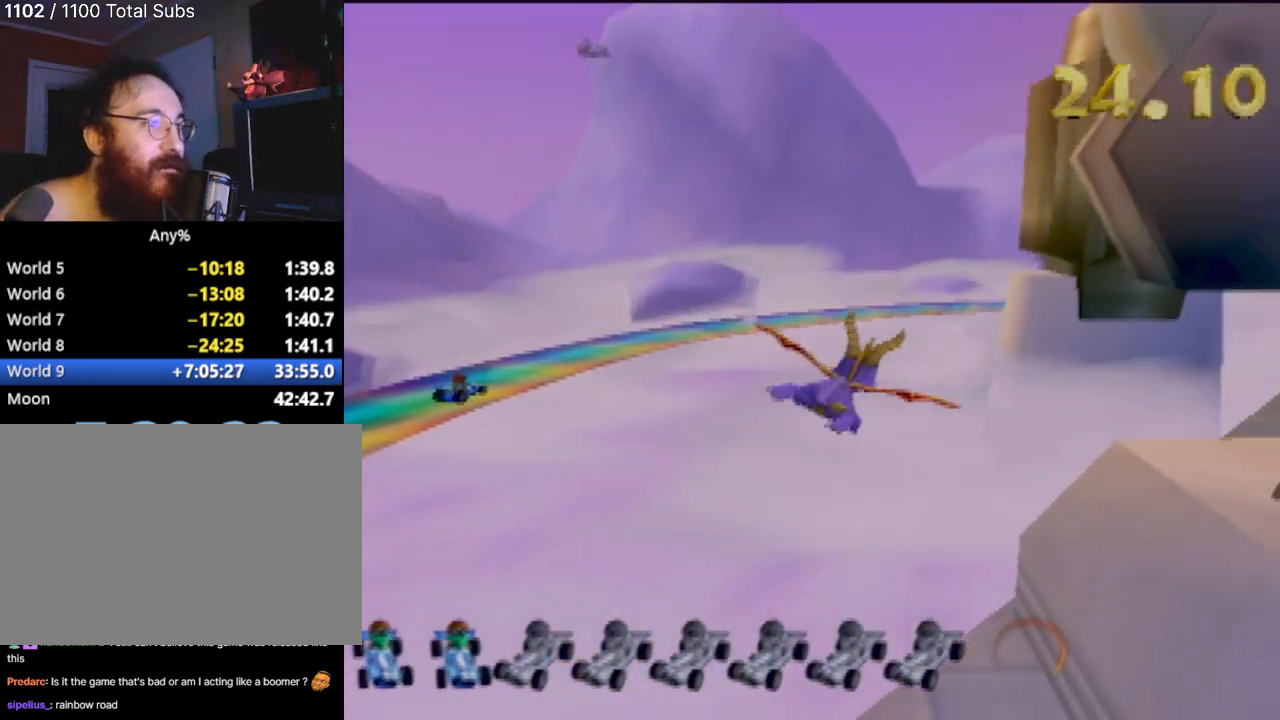
{"buttons": [], "left_stick": "center", "events": [[234, "left_stick", "left"], [484, "left_stick", "center"]]}
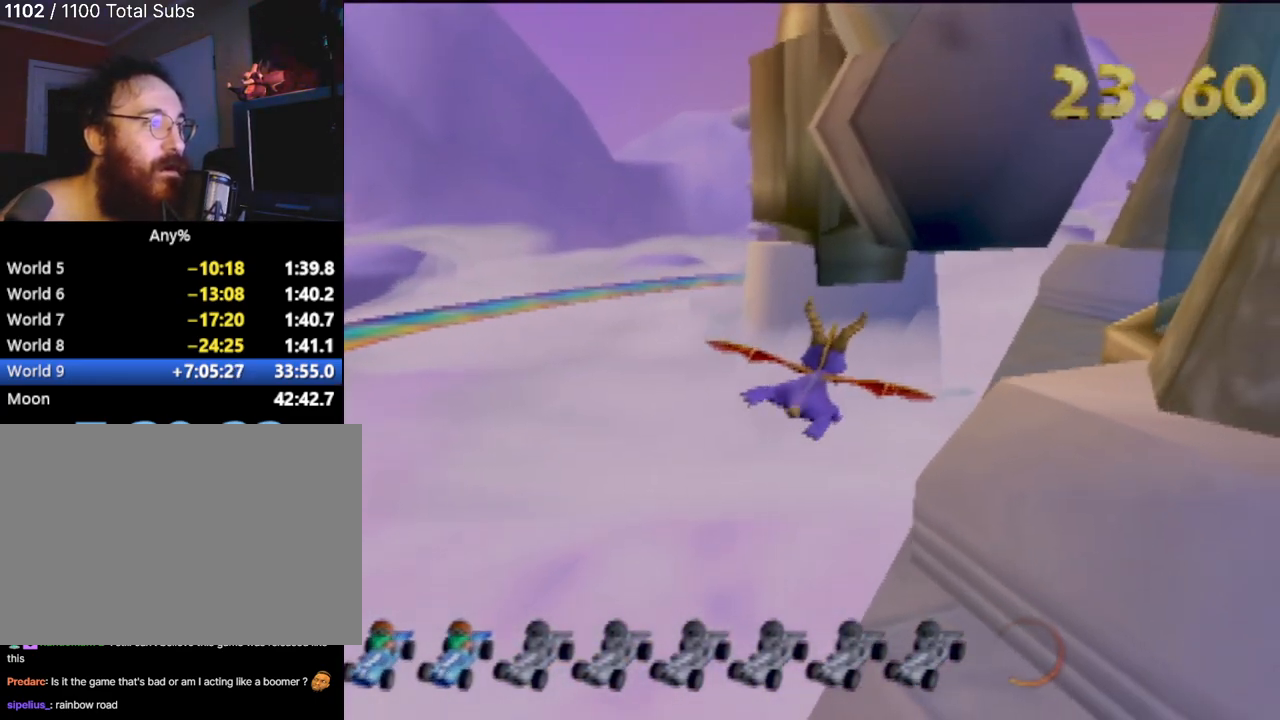
{"buttons": [], "left_stick": "center", "events": []}
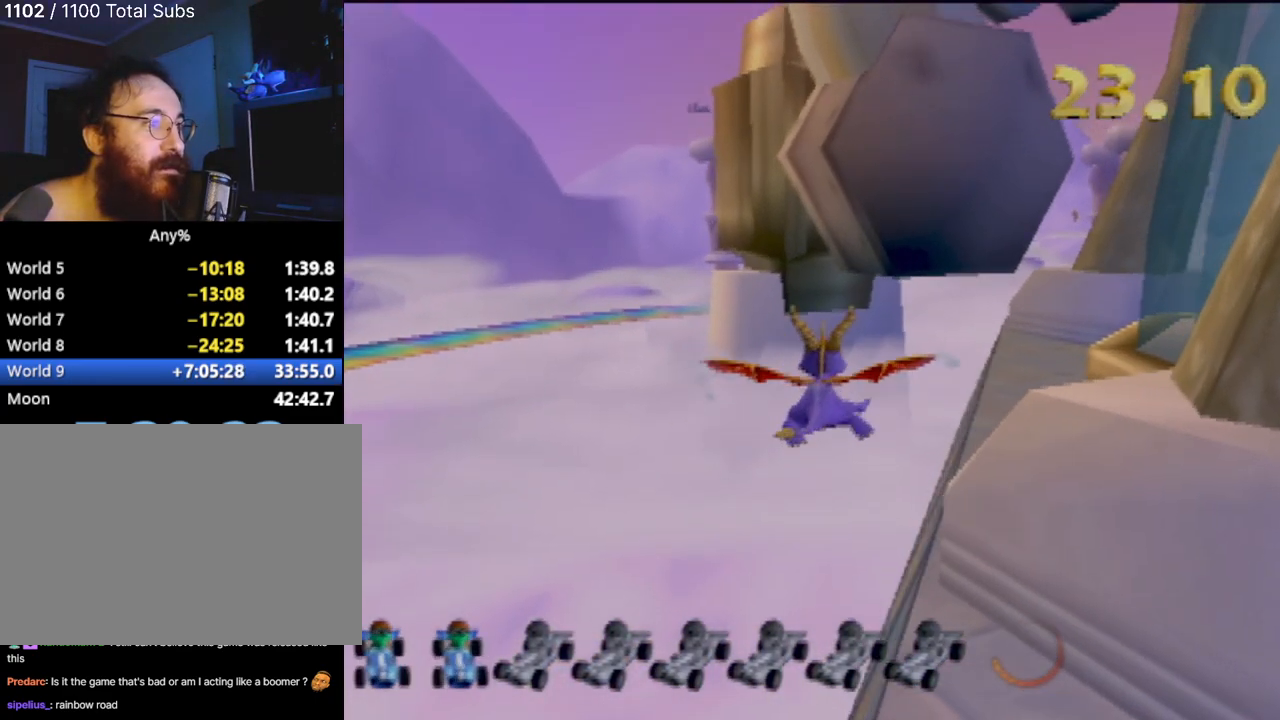
{"buttons": [], "left_stick": "center", "events": []}
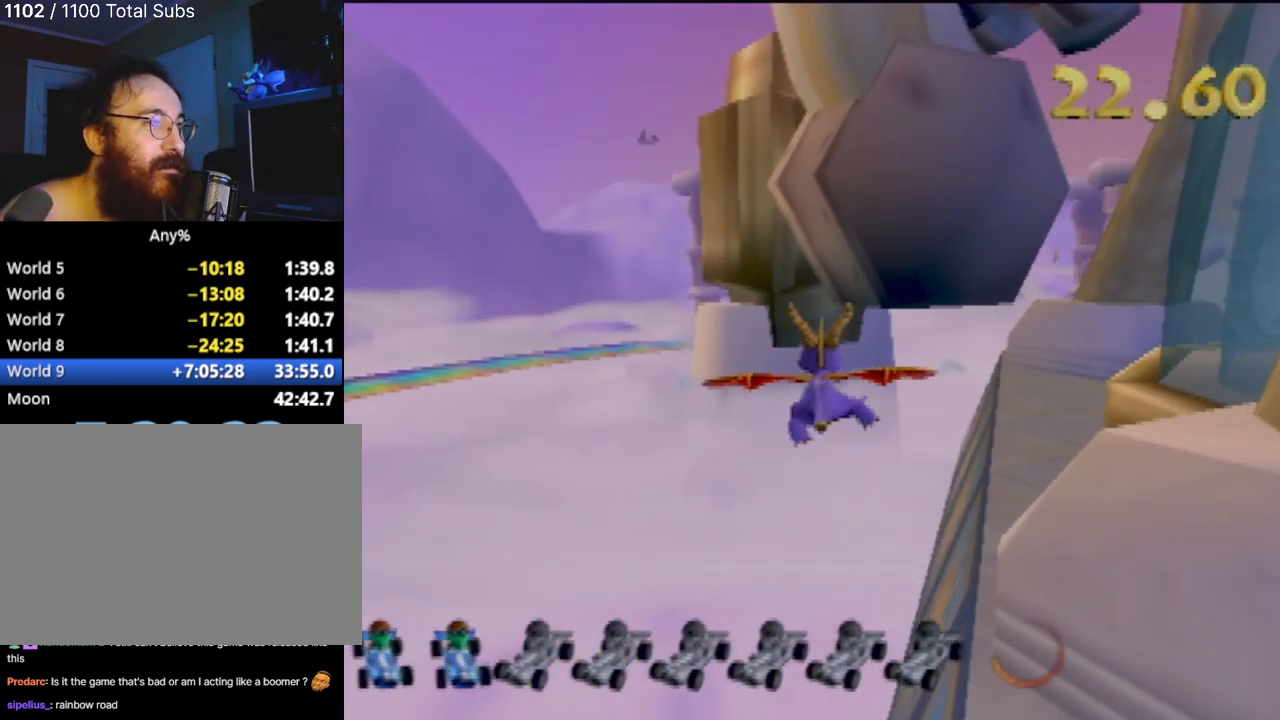
{"buttons": [], "left_stick": "center", "events": [[83, "left_stick", "up-left"], [434, "left_stick", "center"]]}
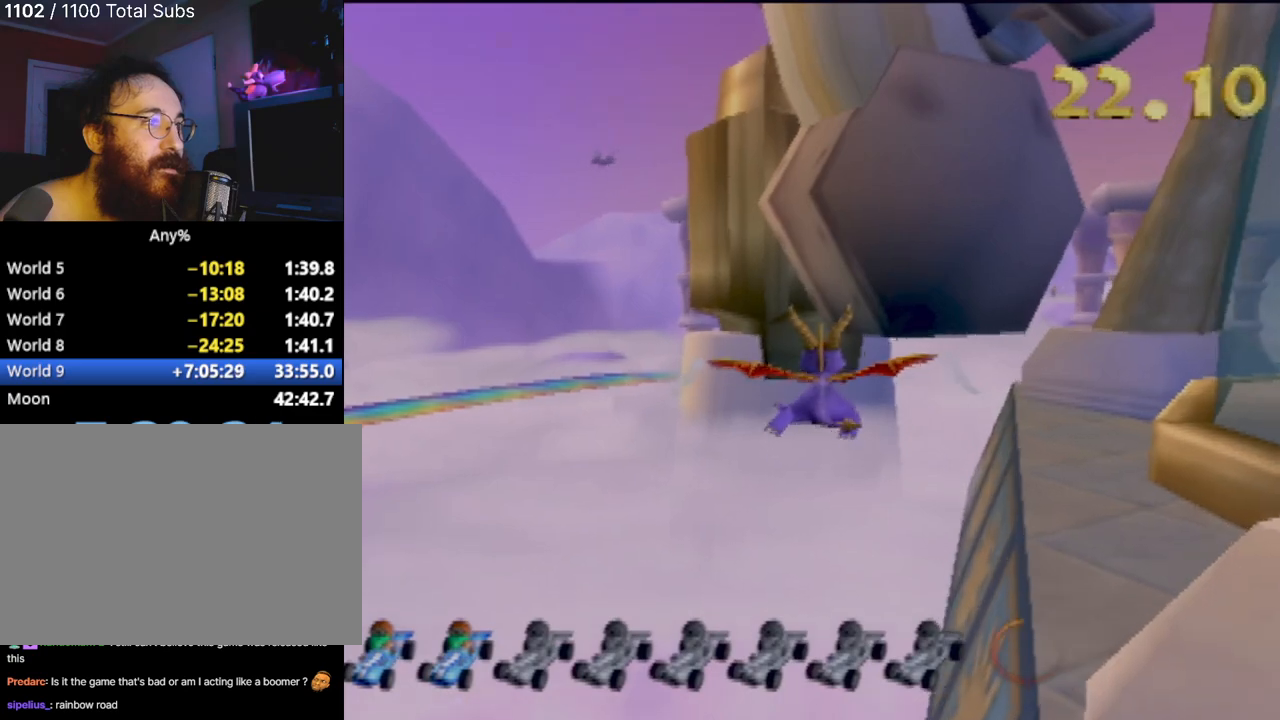
{"buttons": [], "left_stick": "center"}
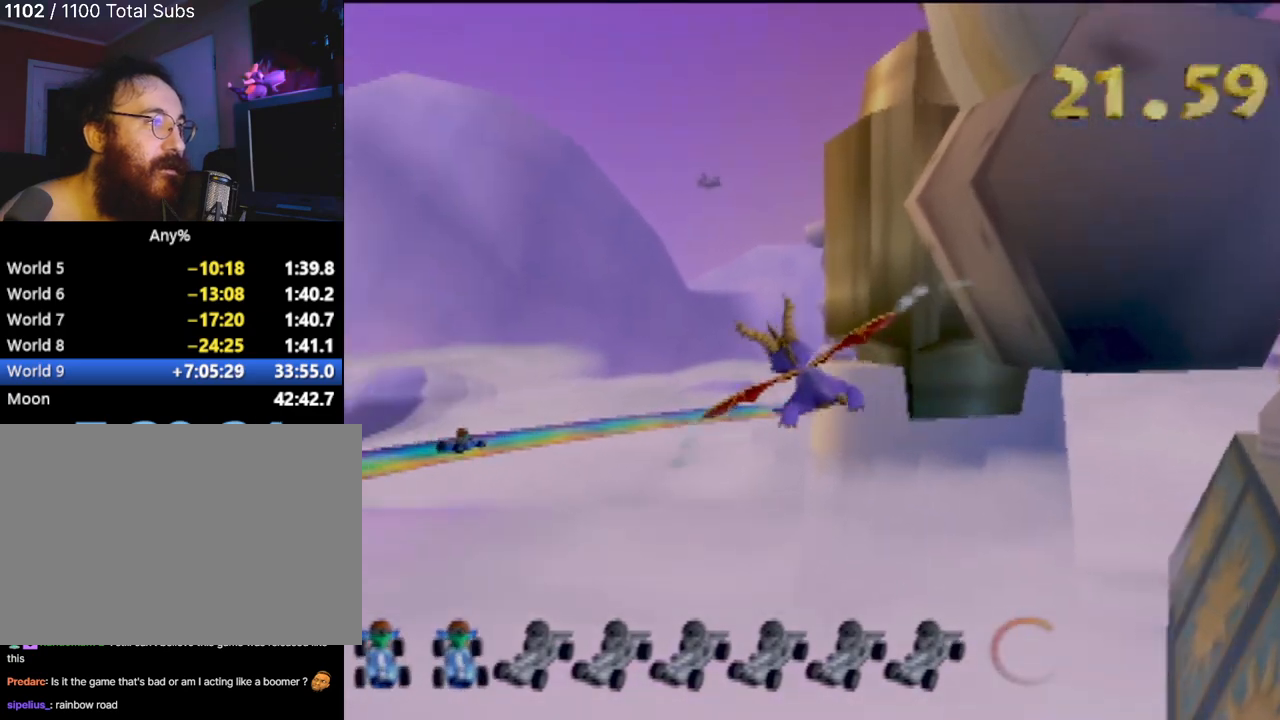
{"buttons": [], "left_stick": "center", "events": [[83, "DPAD_DOWN", "down"], [233, "DPAD_DOWN", "up"], [333, "DPAD_DOWN", "down"], [467, "DPAD_DOWN", "up"]]}
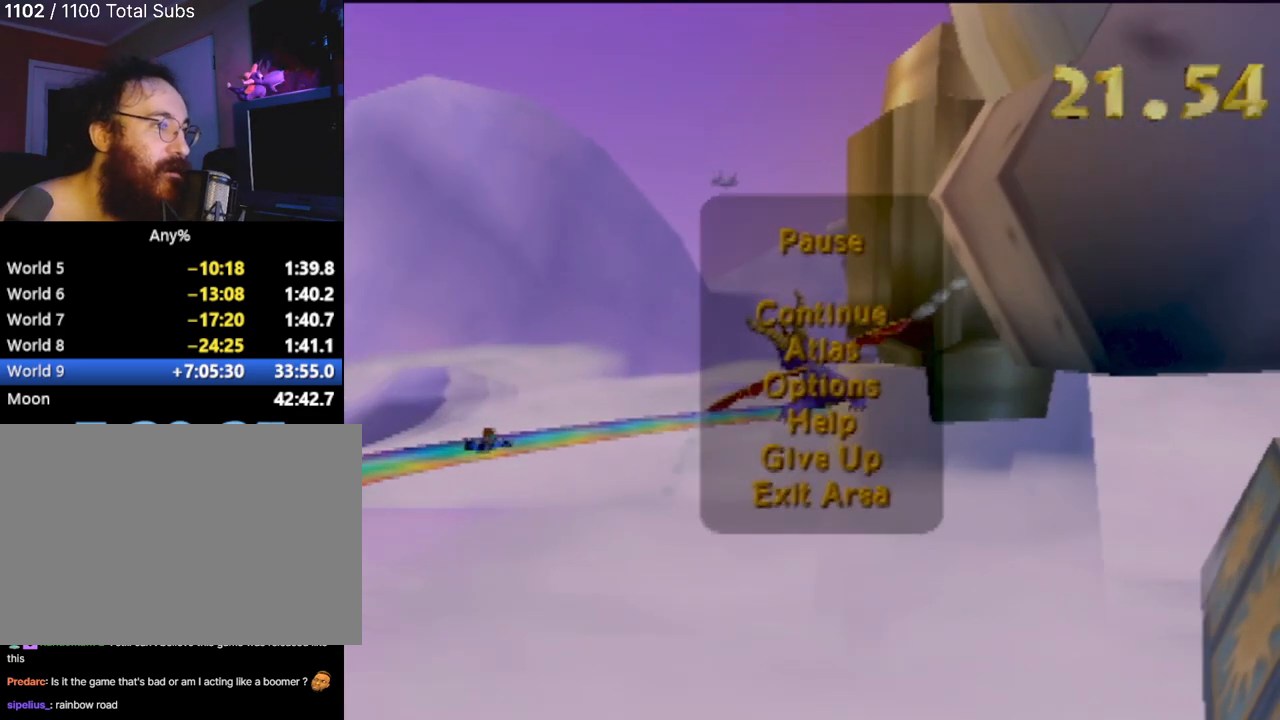
{"buttons": [], "left_stick": "center", "events": [[67, "DPAD_DOWN", "down"], [167, "DPAD_DOWN", "up"], [251, "DPAD_DOWN", "down"], [434, "DPAD_DOWN", "up"]]}
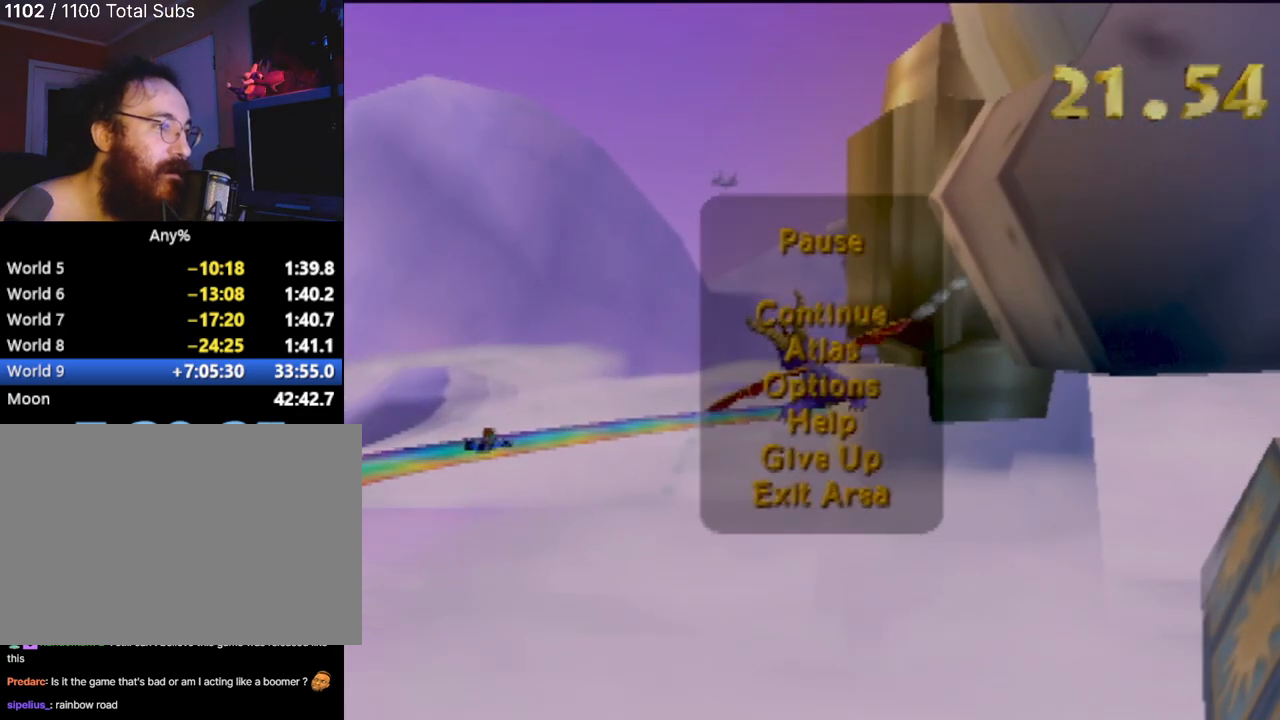
{"buttons": [], "left_stick": "center", "events": [[267, "CROSS", "down"], [333, "CROSS", "up"]]}
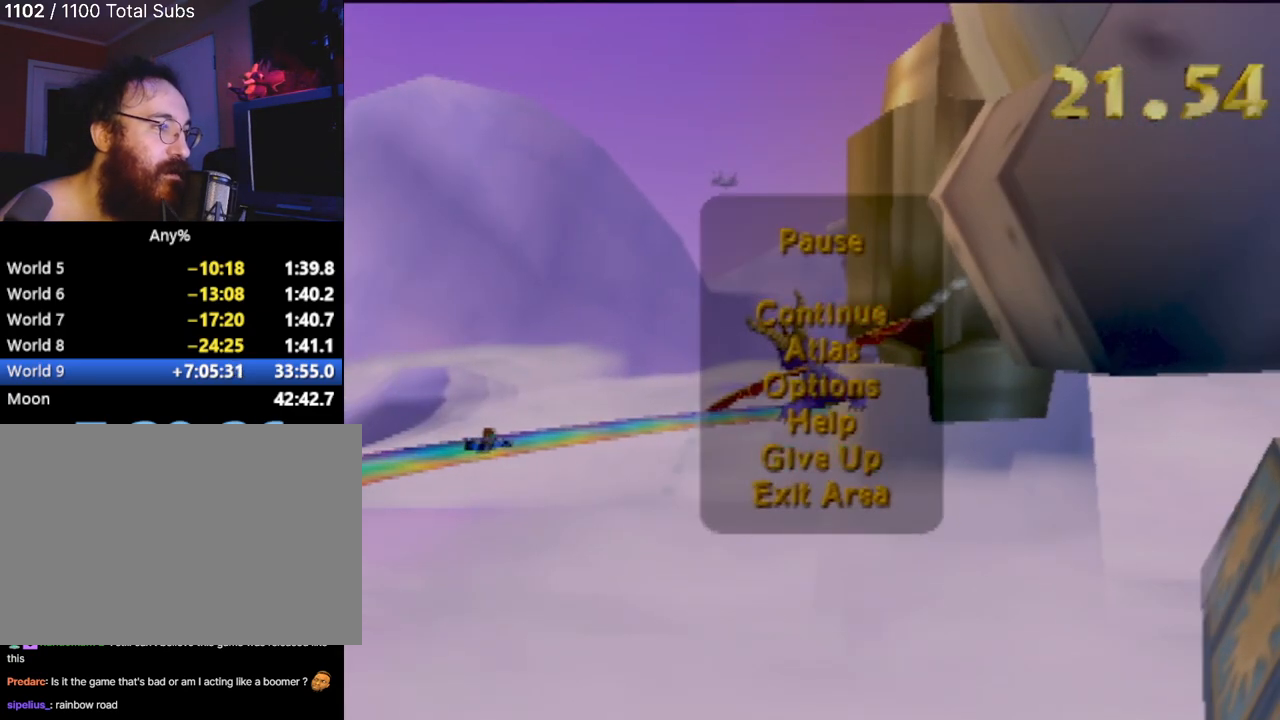
{"buttons": [], "left_stick": "center", "events": [[184, "DPAD_LEFT", "down"], [334, "DPAD_LEFT", "up"]]}
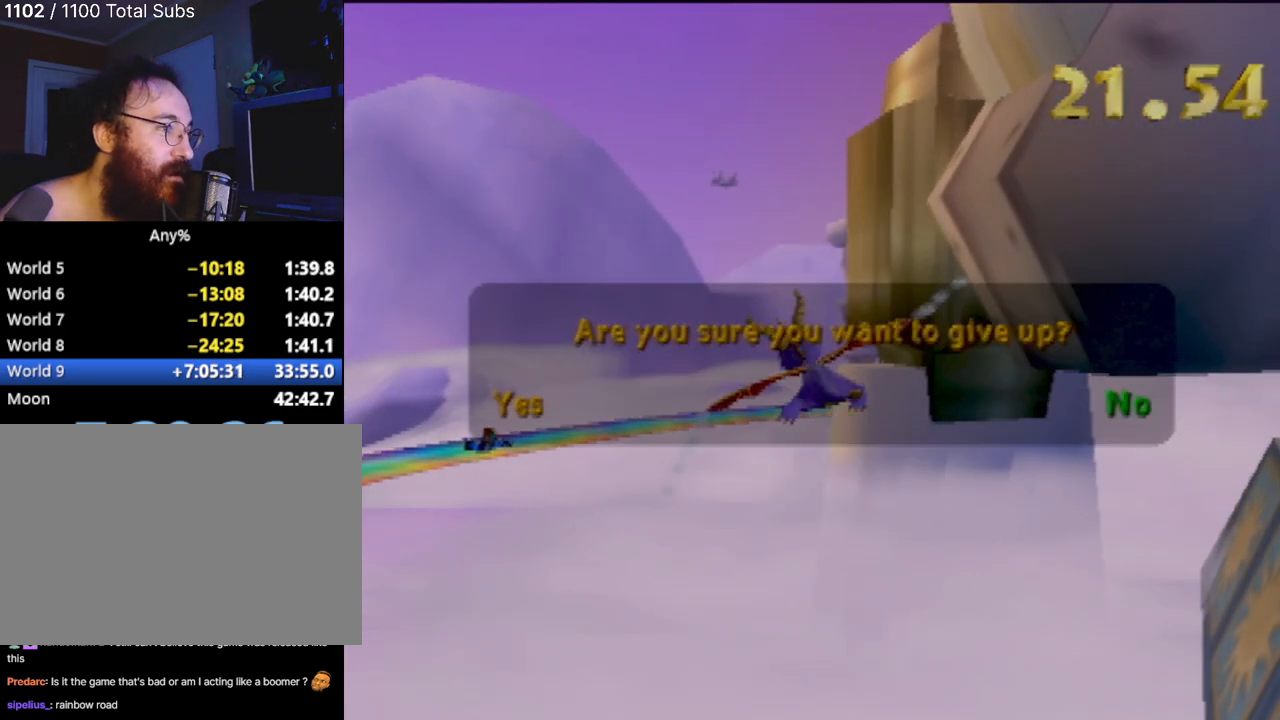
{"buttons": [], "left_stick": "center", "events": [[117, "CROSS", "down"], [217, "CROSS", "up"]]}